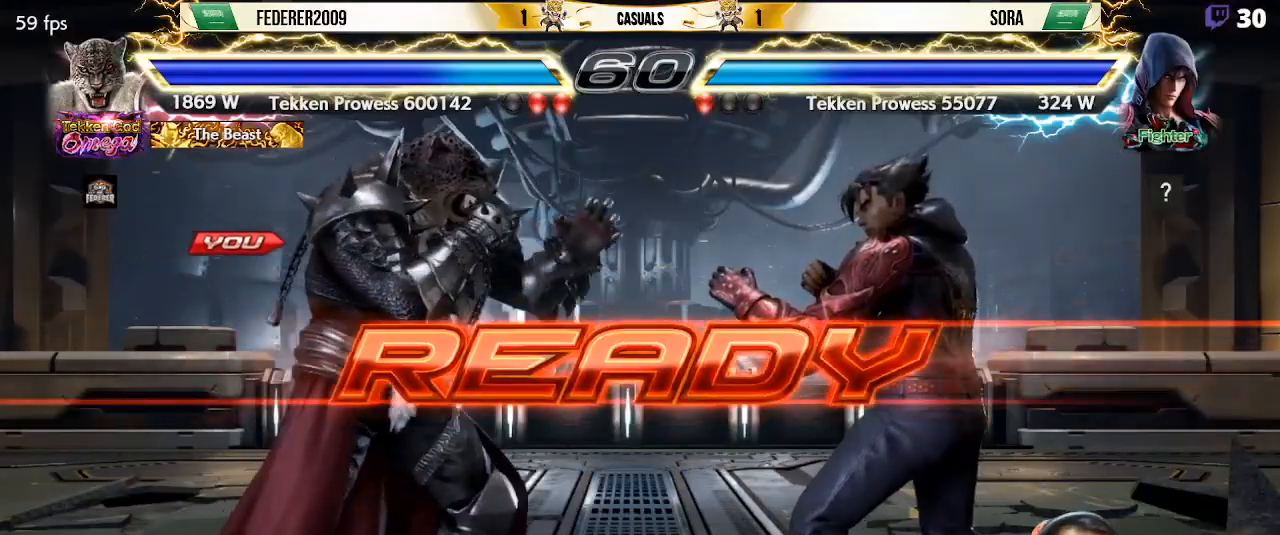
Gameplay with a controller (PlayStation layout); each line is a JSON object with the inputs held at the frame after it. "events" lists button and stick changes between this image and that frame as [ms after this image, input, new state], when the widget could be followed in between. Not read: L3 R3 right_stick.
{"buttons": ["CIRCLE", "SQUARE", "DPAD_LEFT"], "left_stick": "center", "events": [[200, "SQUARE", "down"], [500, "CIRCLE", "down"], [500, "DPAD_LEFT", "down"]]}
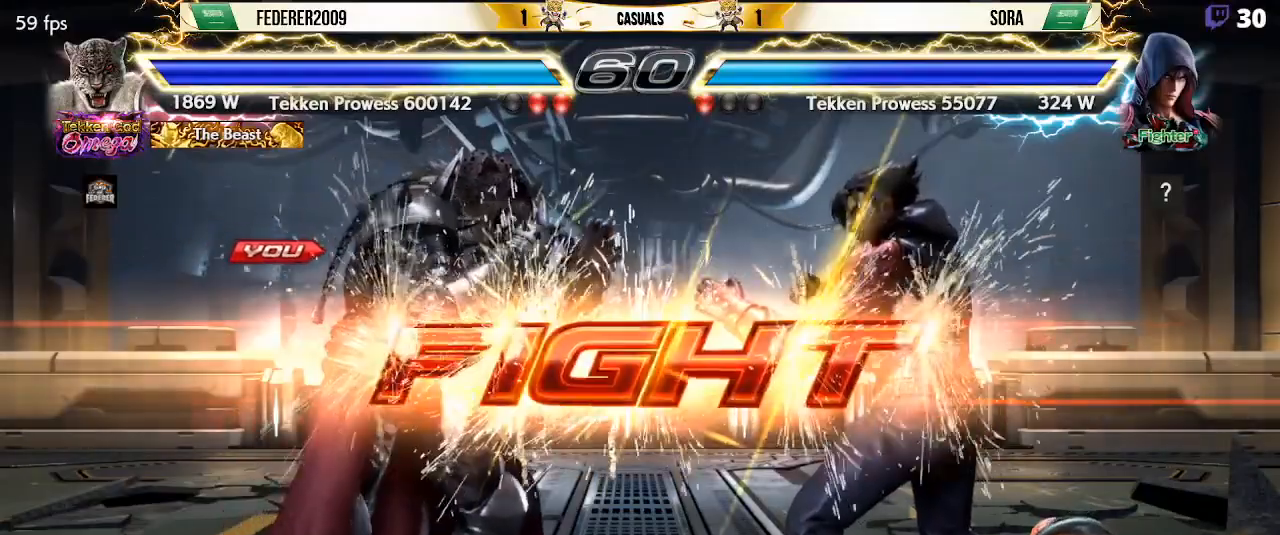
{"buttons": ["SQUARE", "DPAD_DOWN"], "left_stick": "center", "events": [[100, "CIRCLE", "up"], [233, "SQUARE", "up"], [300, "DPAD_DOWN", "down"], [300, "DPAD_LEFT", "up"], [333, "CIRCLE", "down"], [433, "CIRCLE", "up"], [500, "SQUARE", "down"]]}
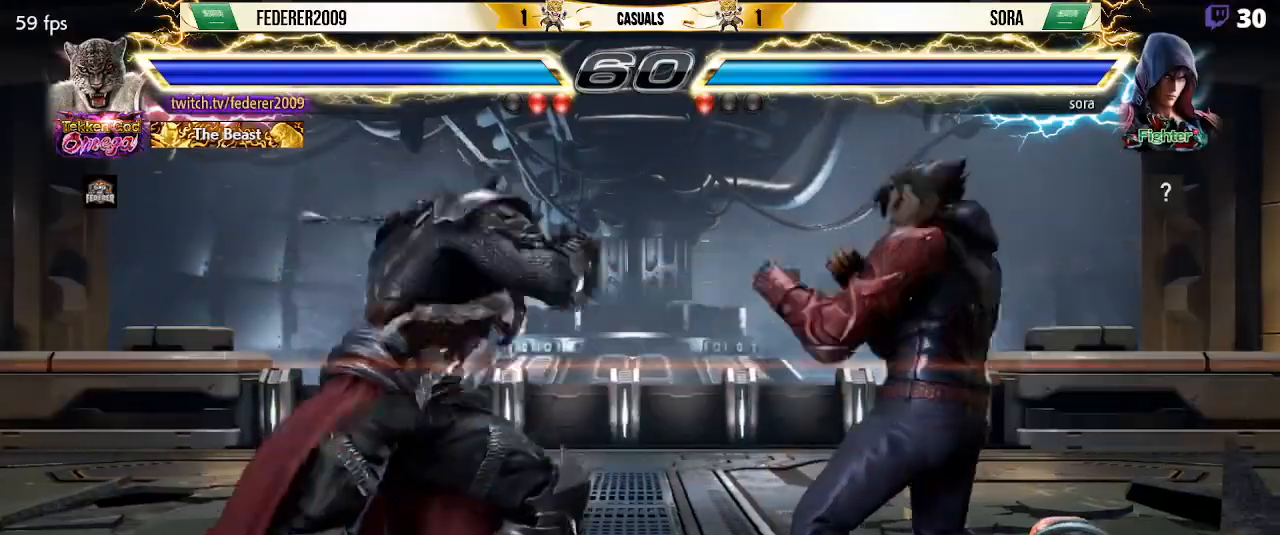
{"buttons": ["SQUARE"], "left_stick": "center", "events": [[500, "DPAD_DOWN", "up"]]}
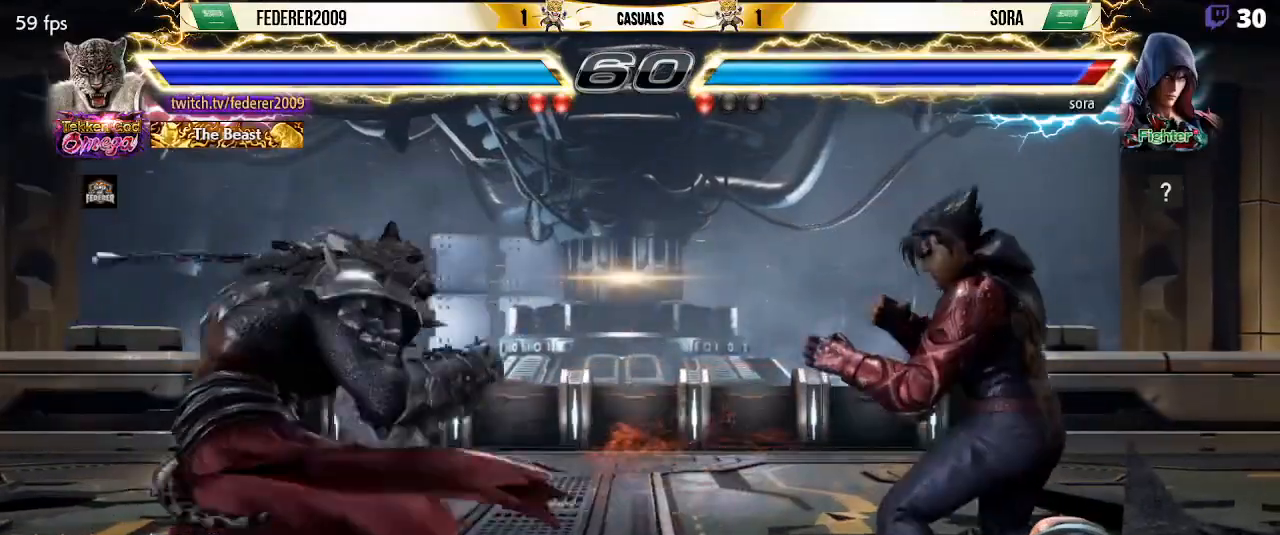
{"buttons": ["SQUARE", "DPAD_DOWN", "DPAD_RIGHT"], "left_stick": "center", "events": [[100, "DPAD_UP", "down"], [133, "DPAD_UP", "up"], [267, "DPAD_RIGHT", "down"], [300, "SQUARE", "up"], [333, "DPAD_RIGHT", "up"], [367, "DPAD_DOWN", "down"], [367, "DPAD_RIGHT", "down"], [367, "SQUARE", "down"]]}
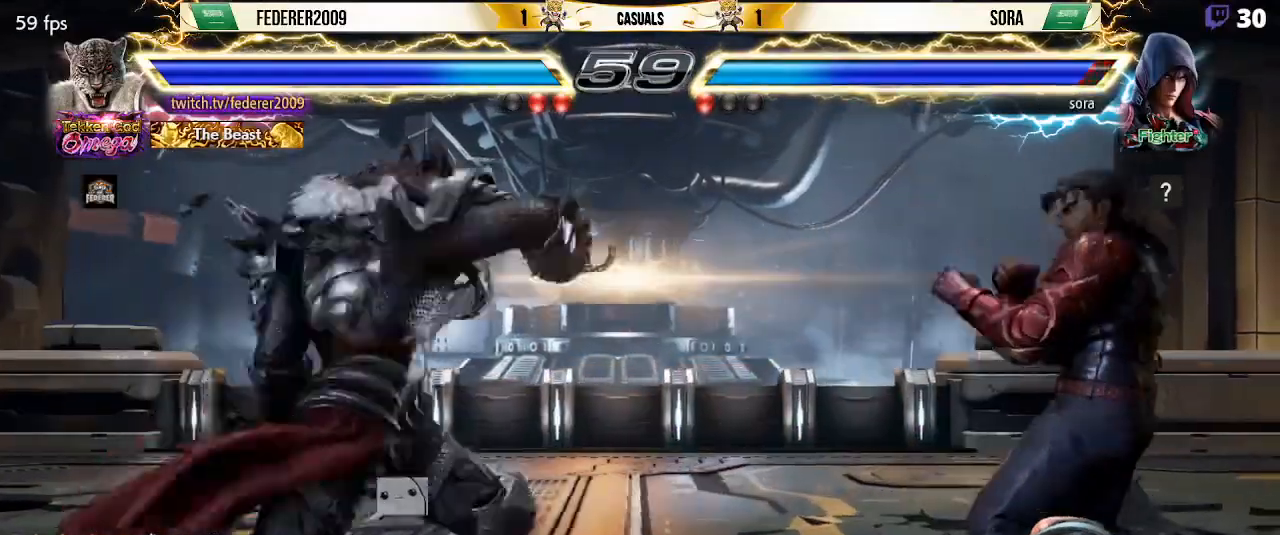
{"buttons": ["SQUARE", "DPAD_LEFT"], "left_stick": "center", "events": [[200, "DPAD_DOWN", "up"], [200, "DPAD_LEFT", "down"], [200, "DPAD_RIGHT", "up"]]}
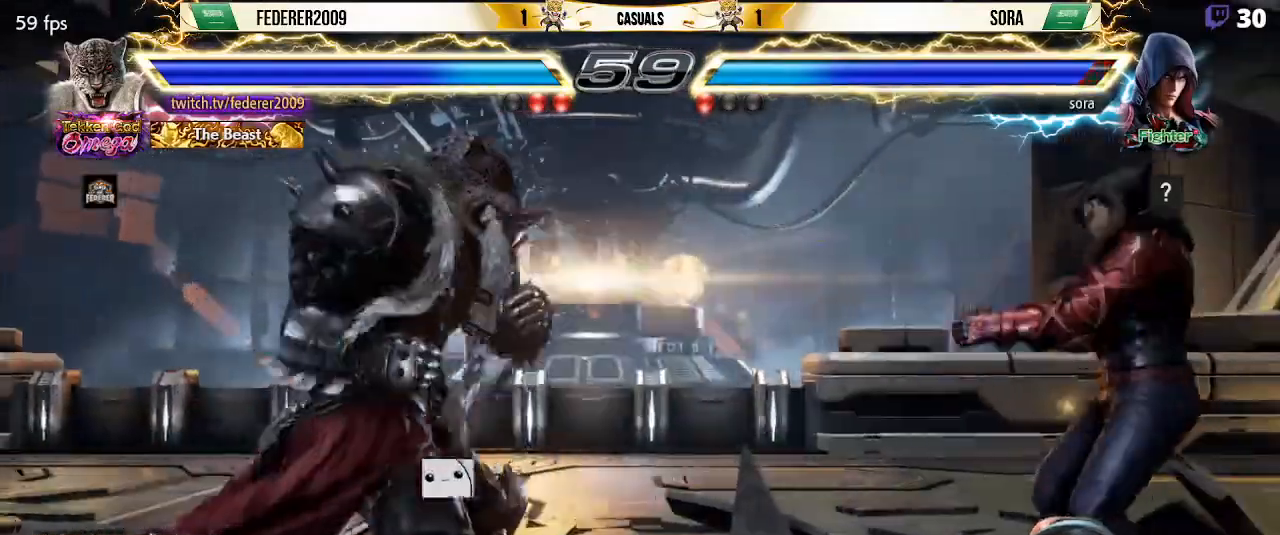
{"buttons": ["SQUARE"], "left_stick": "center", "events": [[133, "DPAD_LEFT", "up"], [167, "DPAD_RIGHT", "down"], [233, "DPAD_RIGHT", "up"], [300, "DPAD_RIGHT", "down"], [400, "DPAD_LEFT", "down"], [400, "DPAD_RIGHT", "up"], [500, "DPAD_LEFT", "up"]]}
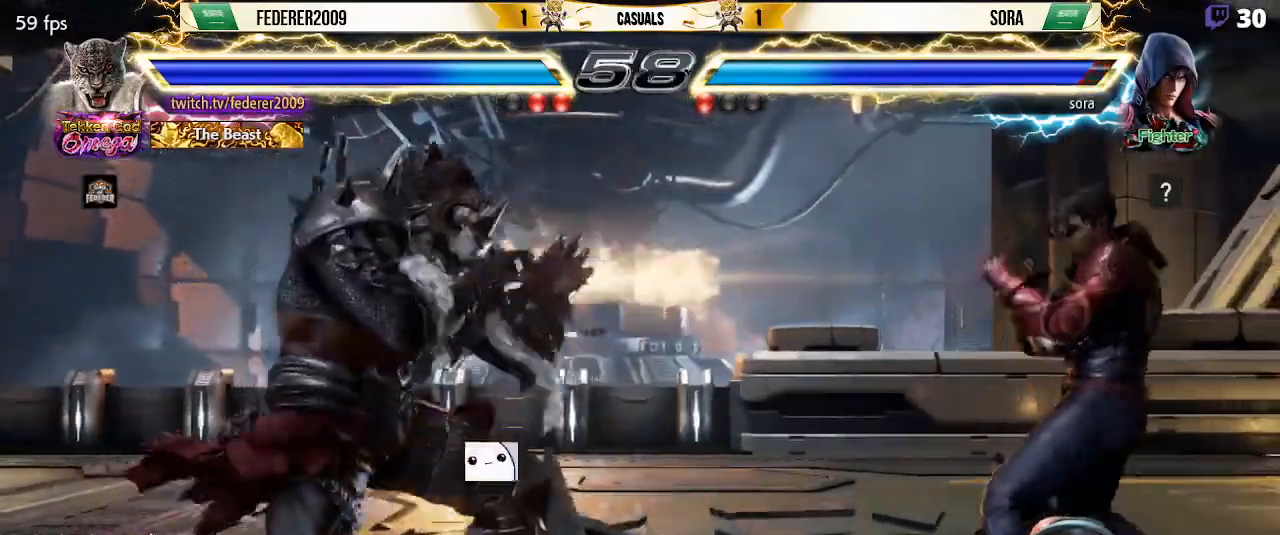
{"buttons": ["SQUARE", "DPAD_LEFT"], "left_stick": "center", "events": [[100, "DPAD_LEFT", "down"], [200, "DPAD_LEFT", "up"], [233, "DPAD_DOWN", "down"], [267, "DPAD_DOWN", "up"], [267, "DPAD_LEFT", "down"]]}
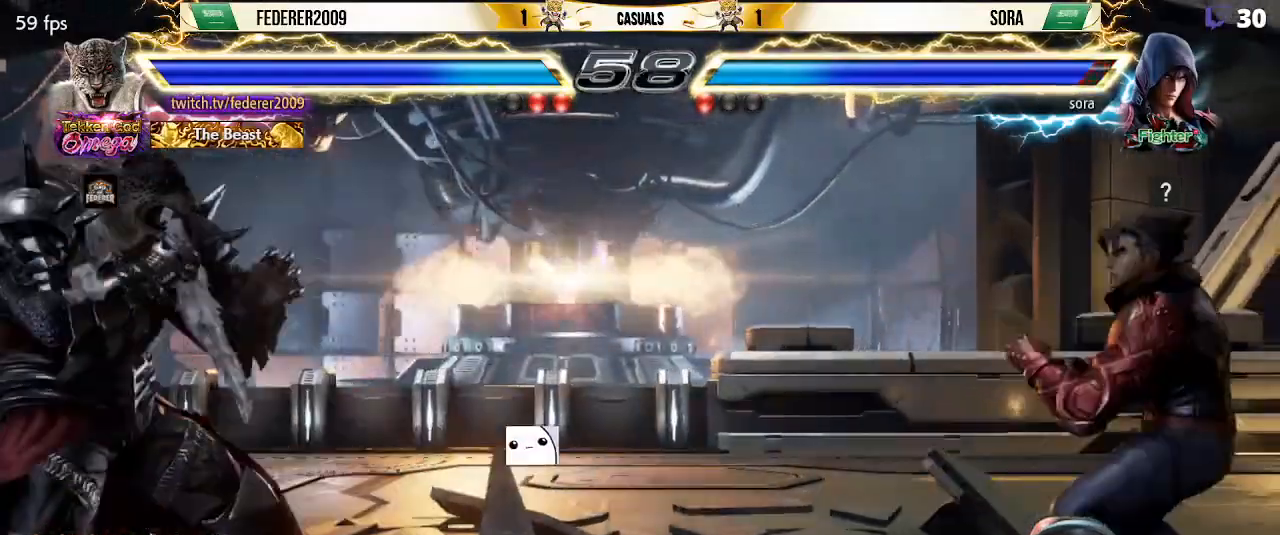
{"buttons": ["SQUARE", "DPAD_RIGHT"], "left_stick": "center", "events": [[33, "DPAD_LEFT", "up"], [33, "DPAD_UP", "down"], [100, "DPAD_UP", "up"], [233, "DPAD_LEFT", "down"], [467, "DPAD_LEFT", "up"], [500, "DPAD_RIGHT", "down"]]}
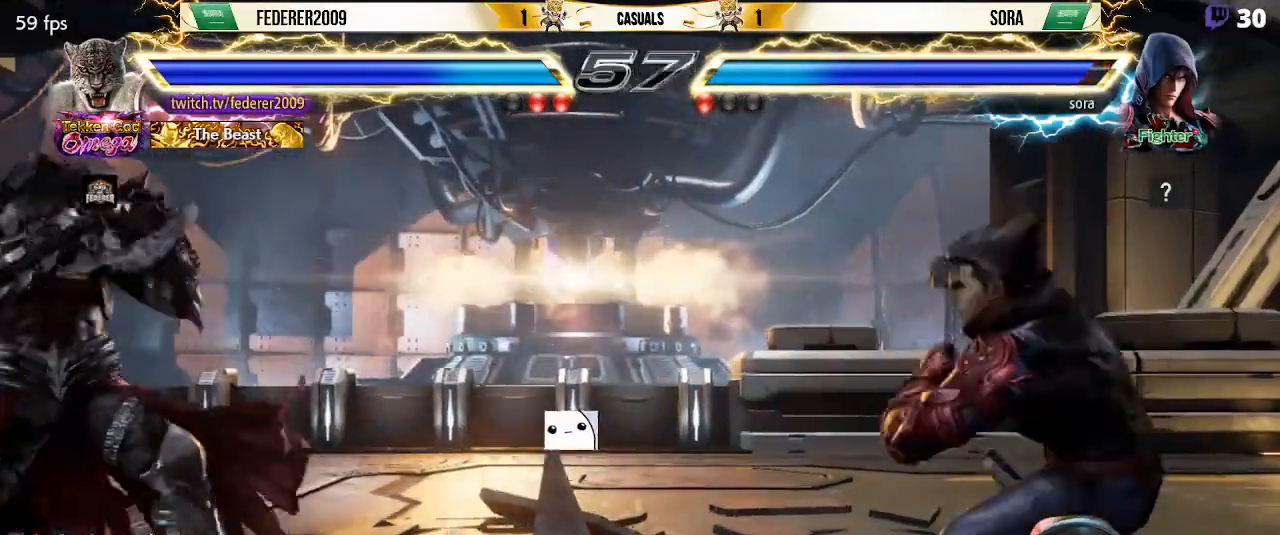
{"buttons": ["DPAD_RIGHT"], "left_stick": "center", "events": [[67, "DPAD_RIGHT", "up"], [100, "DPAD_DOWN", "down"], [167, "DPAD_DOWN", "up"], [167, "DPAD_RIGHT", "down"], [200, "DPAD_RIGHT", "up"], [267, "DPAD_RIGHT", "down"], [300, "SQUARE", "up"], [367, "DPAD_RIGHT", "up"], [400, "DPAD_RIGHT", "down"]]}
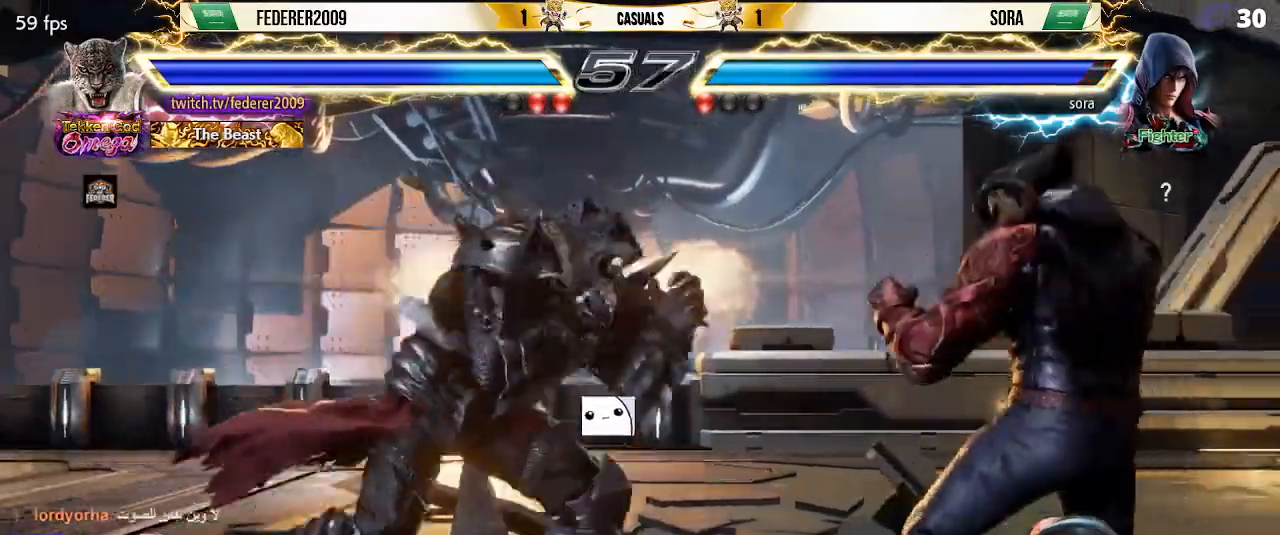
{"buttons": ["DPAD_LEFT"], "left_stick": "center", "events": [[33, "DPAD_DOWN", "down"], [33, "DPAD_RIGHT", "up"], [67, "DPAD_DOWN", "up"], [67, "DPAD_LEFT", "down"], [167, "DPAD_LEFT", "up"], [267, "DPAD_LEFT", "down"], [400, "DPAD_DOWN", "down"], [400, "DPAD_LEFT", "up"], [433, "DPAD_LEFT", "down"], [467, "DPAD_DOWN", "up"]]}
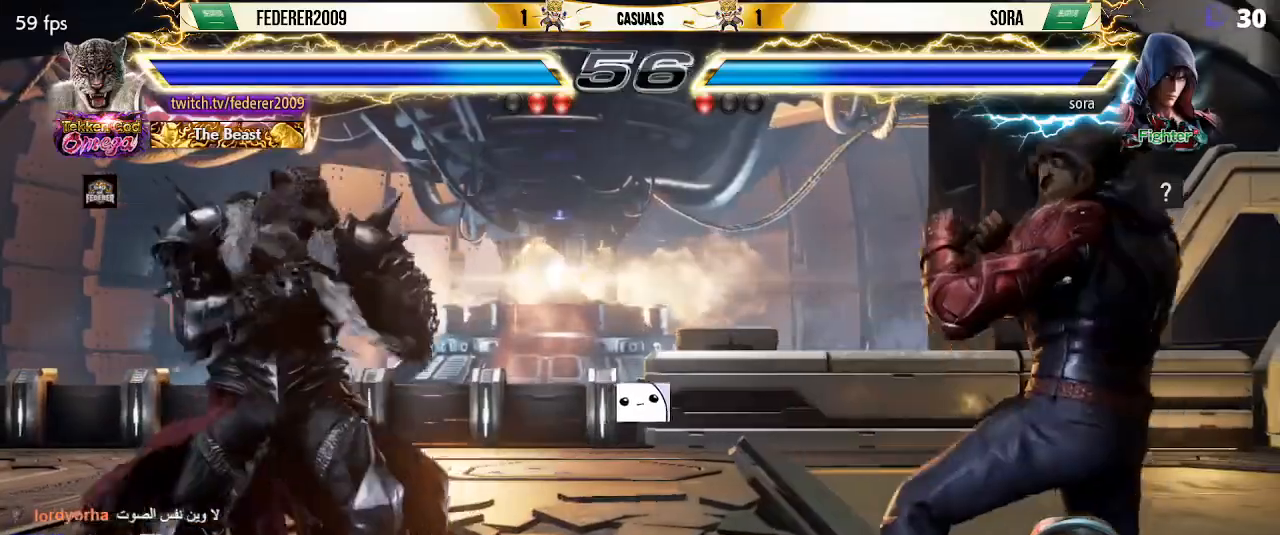
{"buttons": ["DPAD_DOWN"], "left_stick": "center", "events": [[33, "DPAD_LEFT", "up"], [133, "DPAD_LEFT", "down"], [167, "DPAD_LEFT", "up"], [233, "DPAD_DOWN", "down"], [267, "DPAD_DOWN", "up"], [267, "DPAD_LEFT", "down"], [333, "DPAD_LEFT", "up"], [367, "DPAD_LEFT", "down"], [500, "DPAD_DOWN", "down"], [500, "DPAD_LEFT", "up"]]}
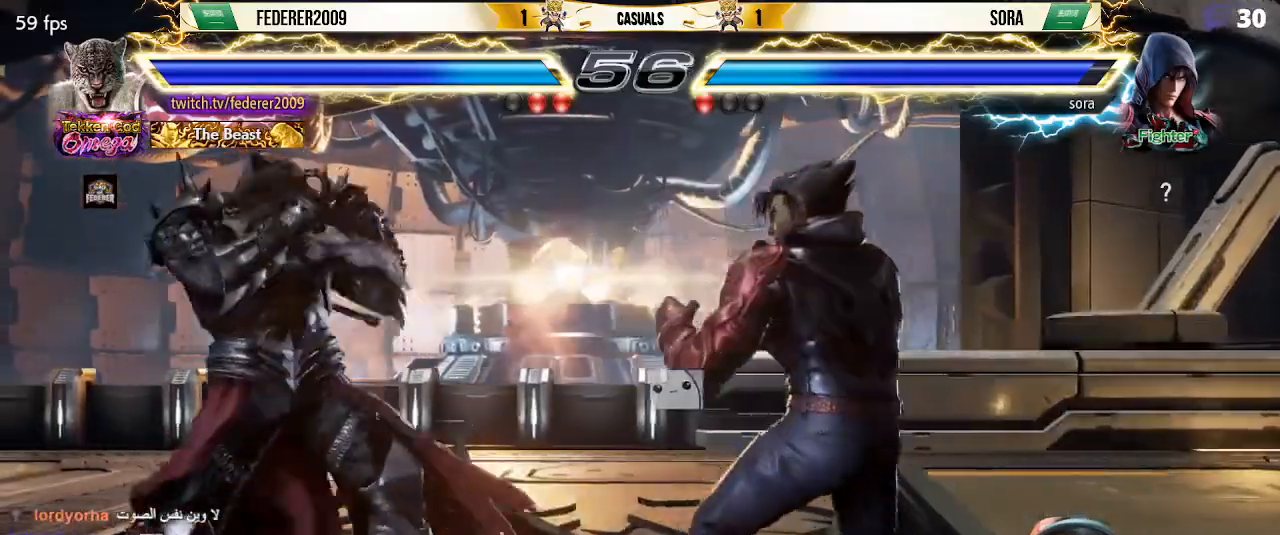
{"buttons": ["DPAD_DOWN"], "left_stick": "center", "events": [[33, "DPAD_RIGHT", "down"], [67, "SQUARE", "down"], [267, "DPAD_DOWN", "up"], [267, "DPAD_LEFT", "down"], [267, "DPAD_RIGHT", "up"], [467, "SQUARE", "up"], [500, "DPAD_DOWN", "down"], [500, "DPAD_LEFT", "up"]]}
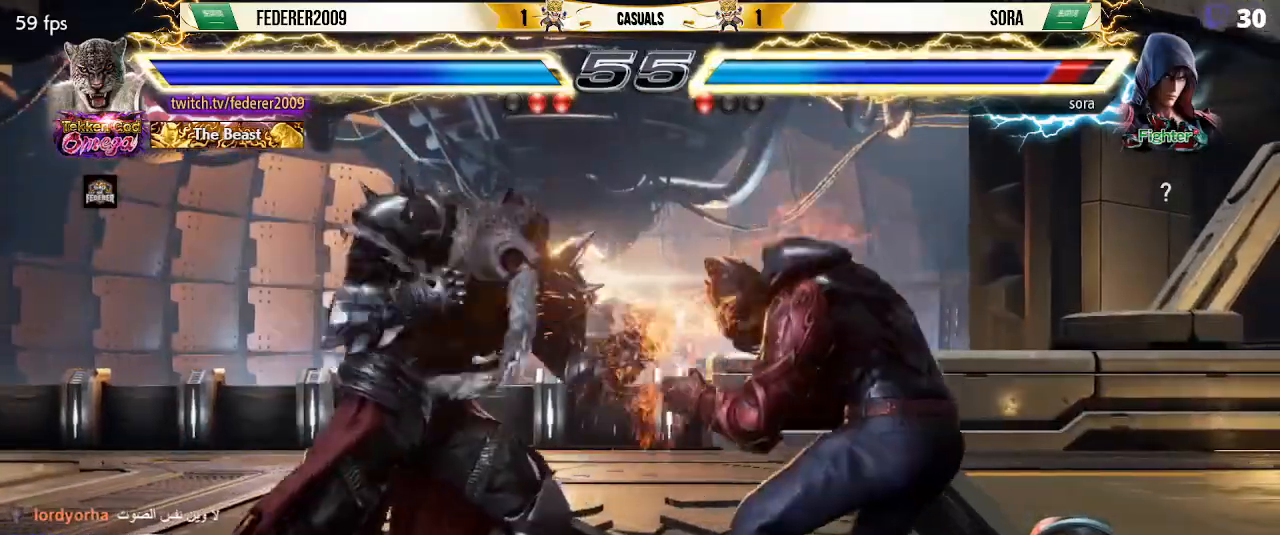
{"buttons": ["SQUARE", "DPAD_DOWN", "DPAD_RIGHT"], "left_stick": "center", "events": [[33, "DPAD_RIGHT", "down"], [67, "SQUARE", "down"], [167, "SQUARE", "up"], [200, "SQUARE", "down"]]}
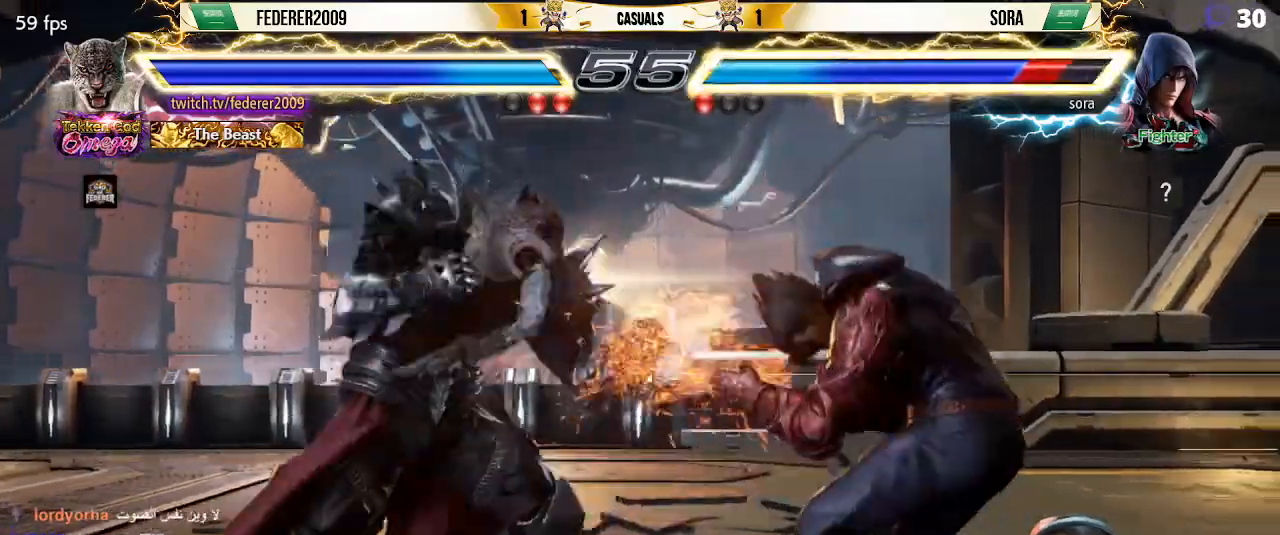
{"buttons": ["DPAD_RIGHT"], "left_stick": "center", "events": [[33, "DPAD_RIGHT", "up"], [33, "SQUARE", "up"], [100, "DPAD_DOWN", "up"], [133, "DPAD_DOWN", "down"], [200, "DPAD_RIGHT", "down"], [233, "DPAD_RIGHT", "up"], [300, "DPAD_DOWN", "up"], [300, "DPAD_RIGHT", "down"]]}
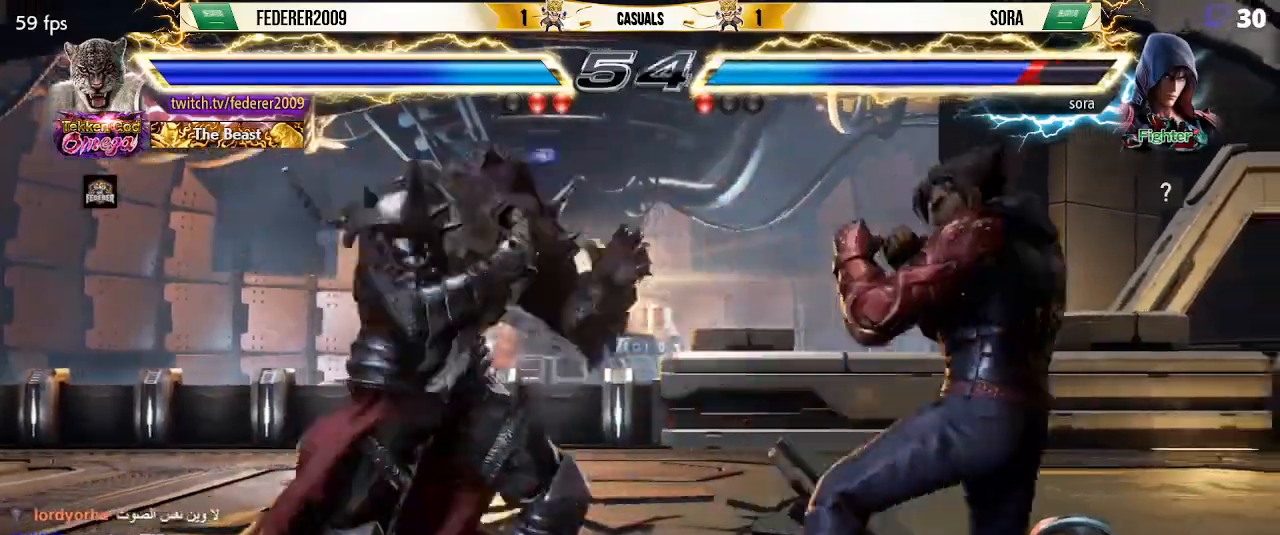
{"buttons": ["DPAD_RIGHT"], "left_stick": "center"}
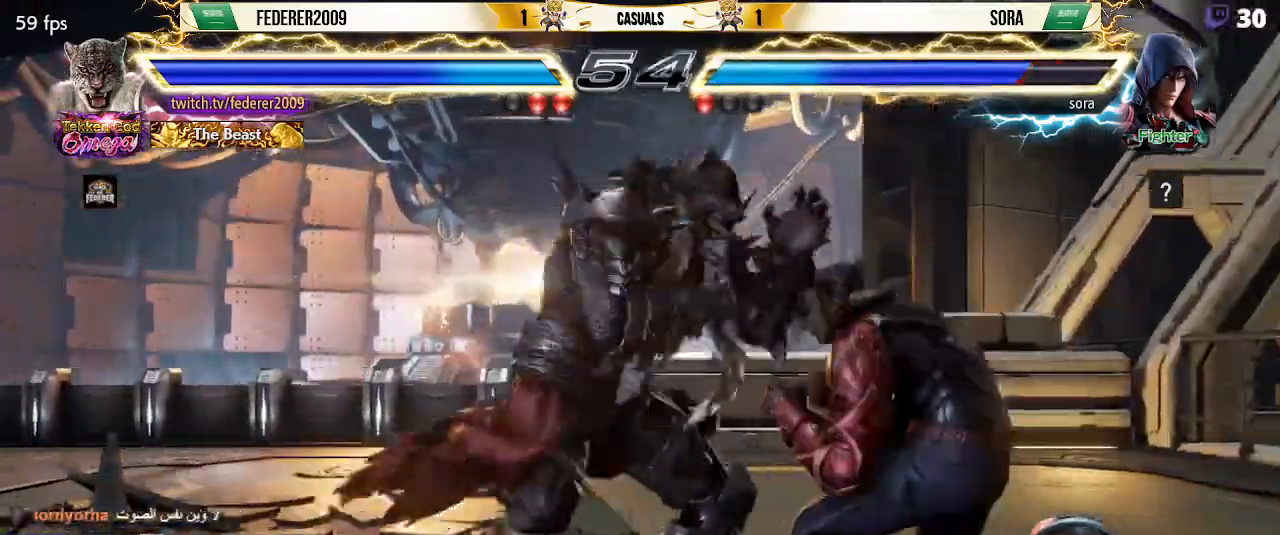
{"buttons": ["DPAD_LEFT"], "left_stick": "center", "events": [[100, "DPAD_RIGHT", "up"], [133, "DPAD_LEFT", "down"], [233, "DPAD_LEFT", "up"], [333, "DPAD_LEFT", "down"], [433, "DPAD_LEFT", "up"], [467, "DPAD_DOWN", "down"], [500, "DPAD_DOWN", "up"], [500, "DPAD_LEFT", "down"]]}
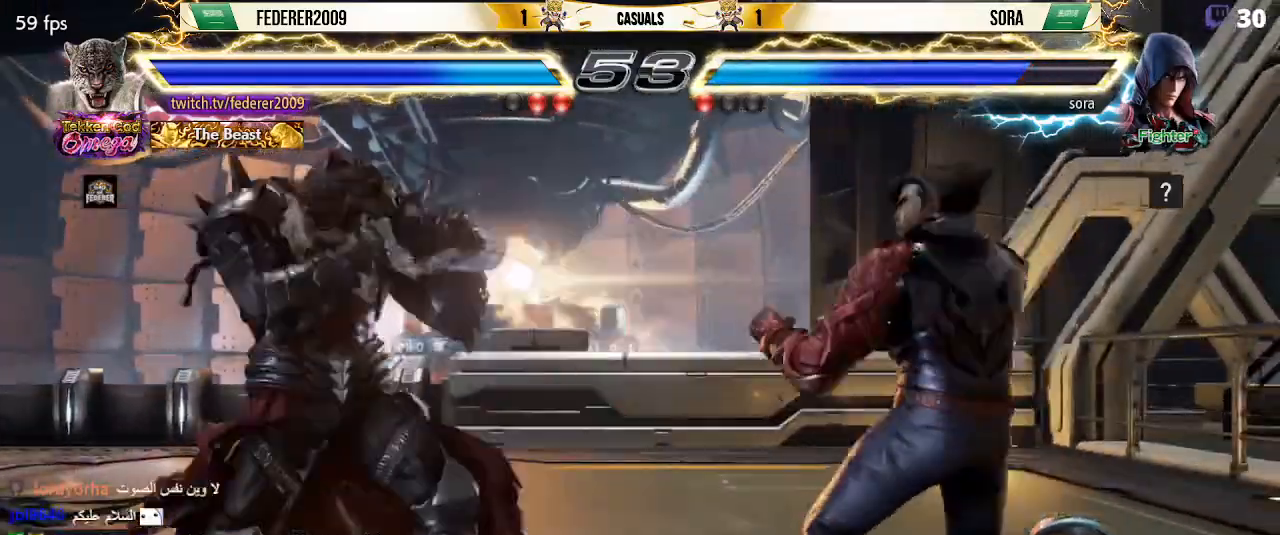
{"buttons": ["DPAD_RIGHT"], "left_stick": "center", "events": [[67, "DPAD_LEFT", "up"], [133, "DPAD_LEFT", "down"], [267, "DPAD_LEFT", "up"], [300, "DPAD_RIGHT", "down"], [367, "DPAD_RIGHT", "up"], [433, "DPAD_RIGHT", "down"]]}
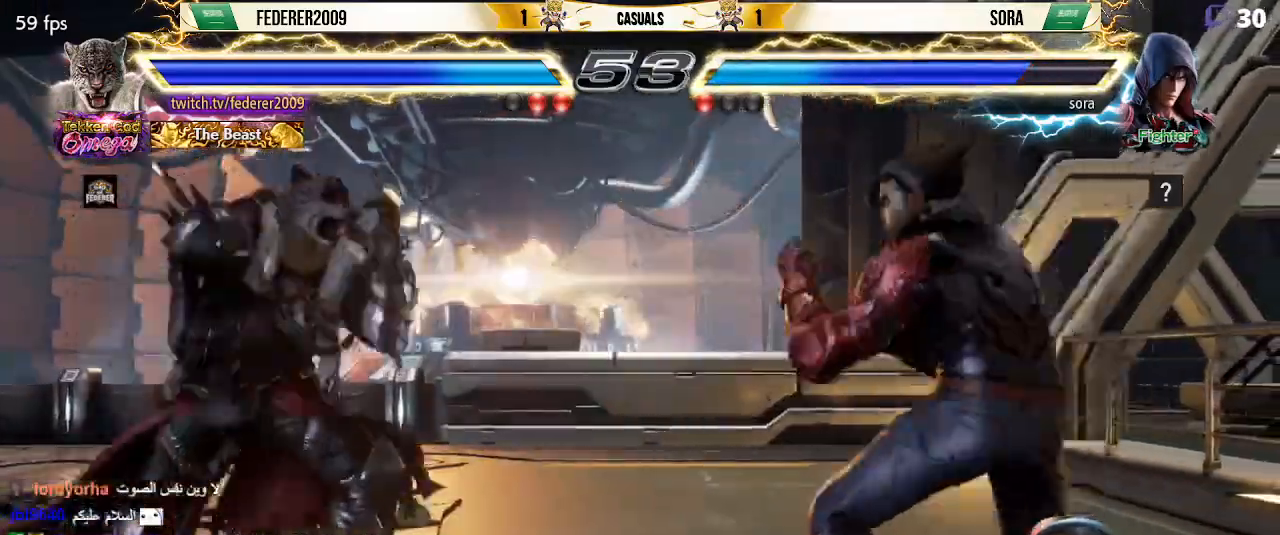
{"buttons": ["TRIANGLE", "DPAD_LEFT"], "left_stick": "center", "events": [[33, "DPAD_RIGHT", "up"], [67, "TRIANGLE", "down"], [200, "SQUARE", "down"], [233, "DPAD_LEFT", "down"], [233, "TRIANGLE", "up"], [267, "DPAD_DOWN", "down"], [300, "DPAD_LEFT", "up"], [367, "DPAD_DOWN", "up"], [367, "DPAD_LEFT", "down"], [367, "TRIANGLE", "down"], [400, "SQUARE", "up"]]}
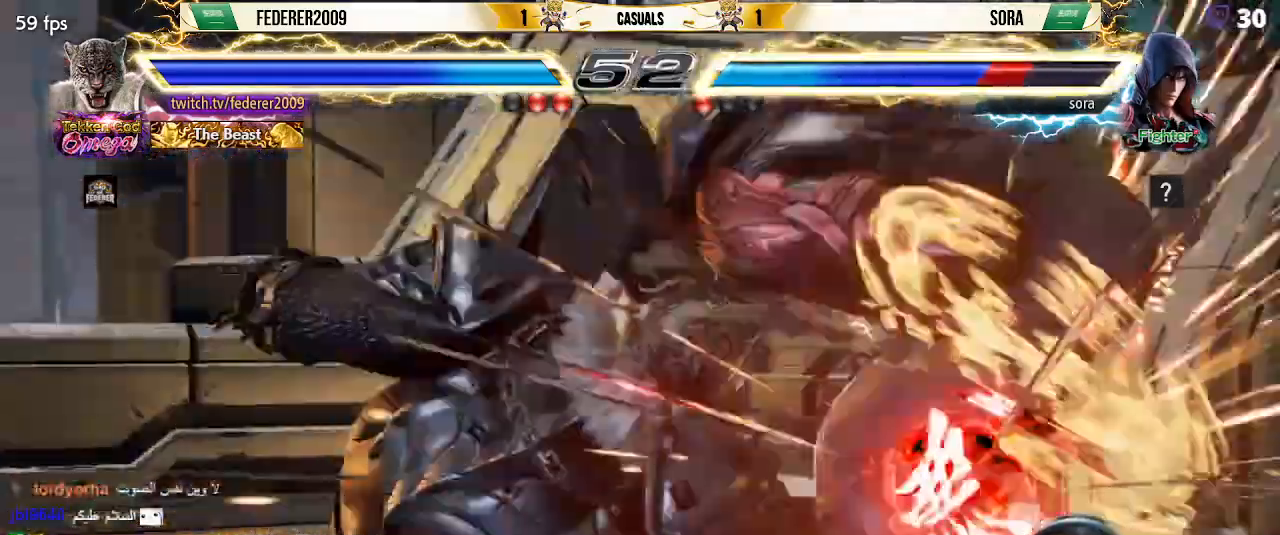
{"buttons": ["DPAD_DOWN", "DPAD_RIGHT"], "left_stick": "center", "events": [[333, "DPAD_LEFT", "up"], [333, "TRIANGLE", "up"], [367, "DPAD_DOWN", "down"], [367, "DPAD_RIGHT", "down"], [400, "CROSS", "down"], [500, "CROSS", "up"]]}
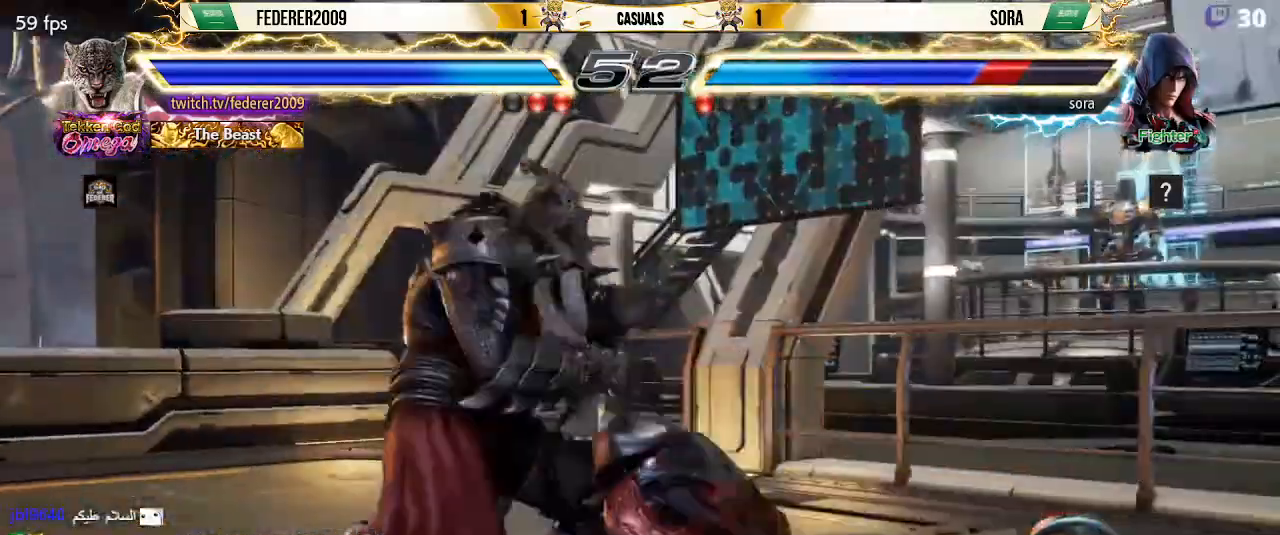
{"buttons": ["DPAD_RIGHT"], "left_stick": "center", "events": [[67, "CROSS", "down"], [133, "DPAD_DOWN", "up"], [133, "DPAD_RIGHT", "up"], [200, "CROSS", "up"], [267, "DPAD_RIGHT", "down"], [333, "DPAD_RIGHT", "up"], [400, "DPAD_RIGHT", "down"]]}
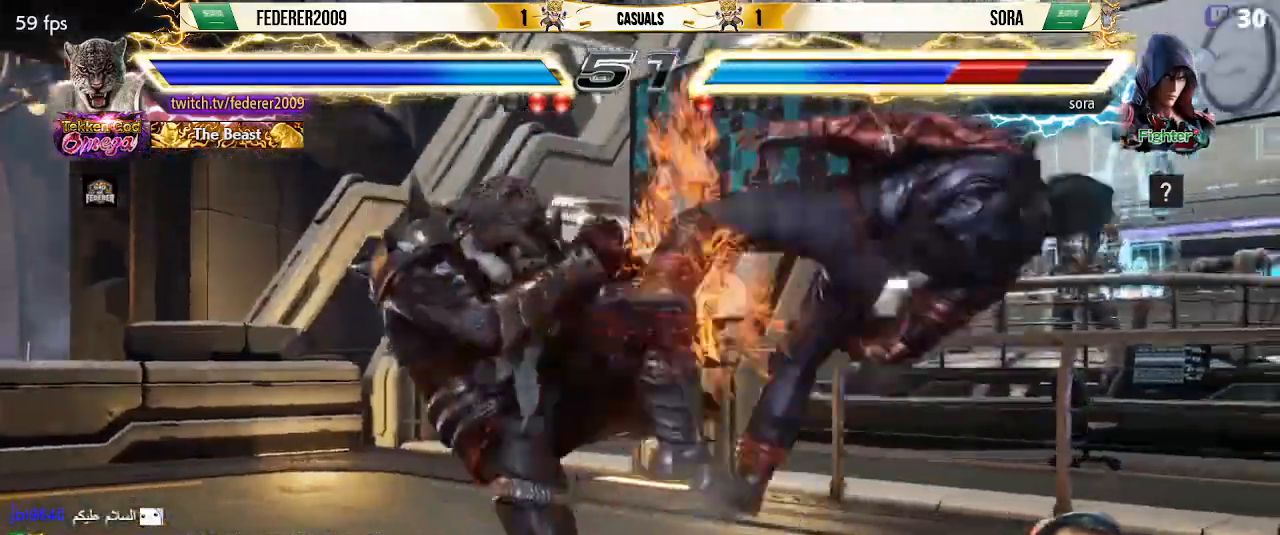
{"buttons": ["DPAD_RIGHT"], "left_stick": "center", "events": [[100, "DPAD_DOWN", "down"], [167, "SQUARE", "down"], [267, "SQUARE", "up"], [333, "SQUARE", "down"], [400, "DPAD_DOWN", "up"], [433, "SQUARE", "up"]]}
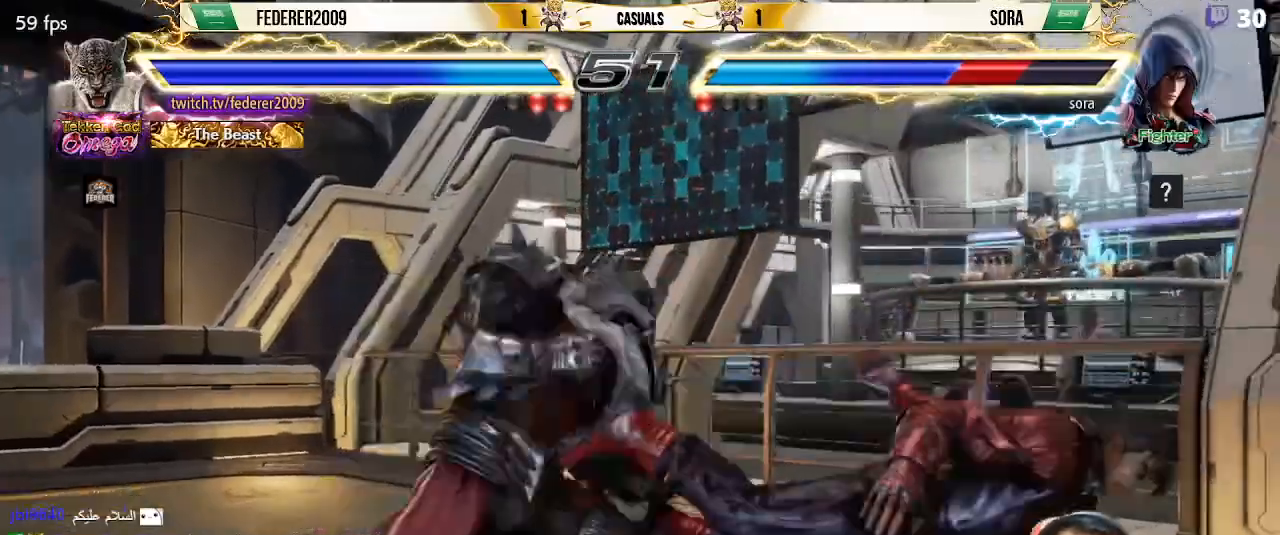
{"buttons": ["DPAD_LEFT"], "left_stick": "center", "events": [[133, "DPAD_RIGHT", "up"], [200, "DPAD_DOWN", "down"], [200, "DPAD_LEFT", "down"], [300, "TRIANGLE", "down"], [433, "CIRCLE", "down"], [467, "DPAD_DOWN", "up"], [467, "TRIANGLE", "up"], [500, "CIRCLE", "up"]]}
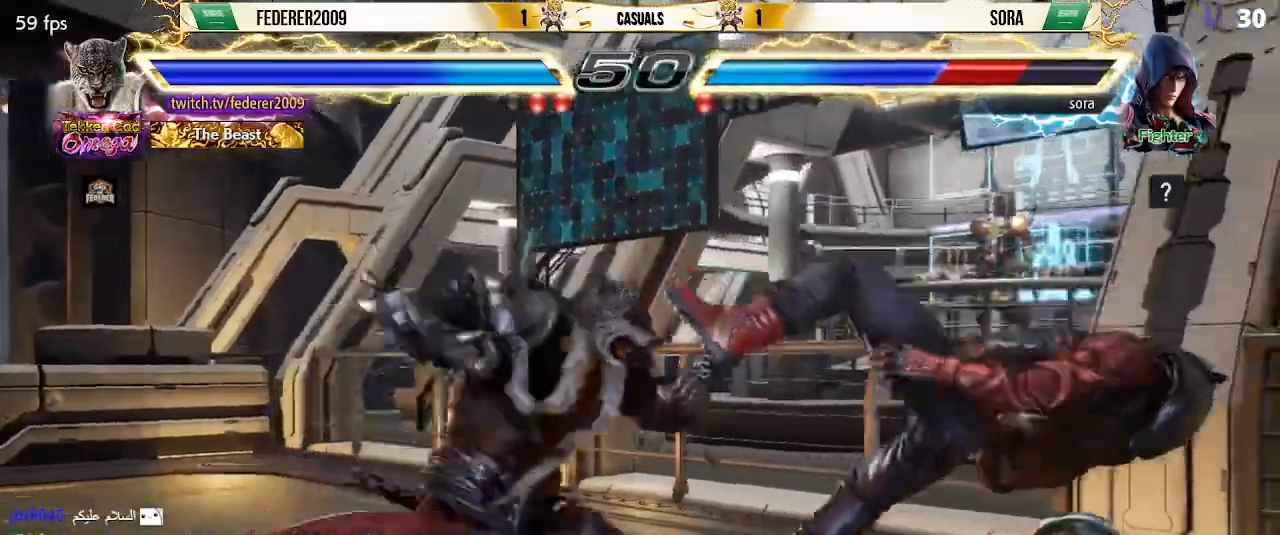
{"buttons": [], "left_stick": "center", "events": [[100, "CIRCLE", "down"], [200, "CIRCLE", "up"], [300, "SQUARE", "down"], [433, "SQUARE", "up"], [467, "DPAD_LEFT", "up"]]}
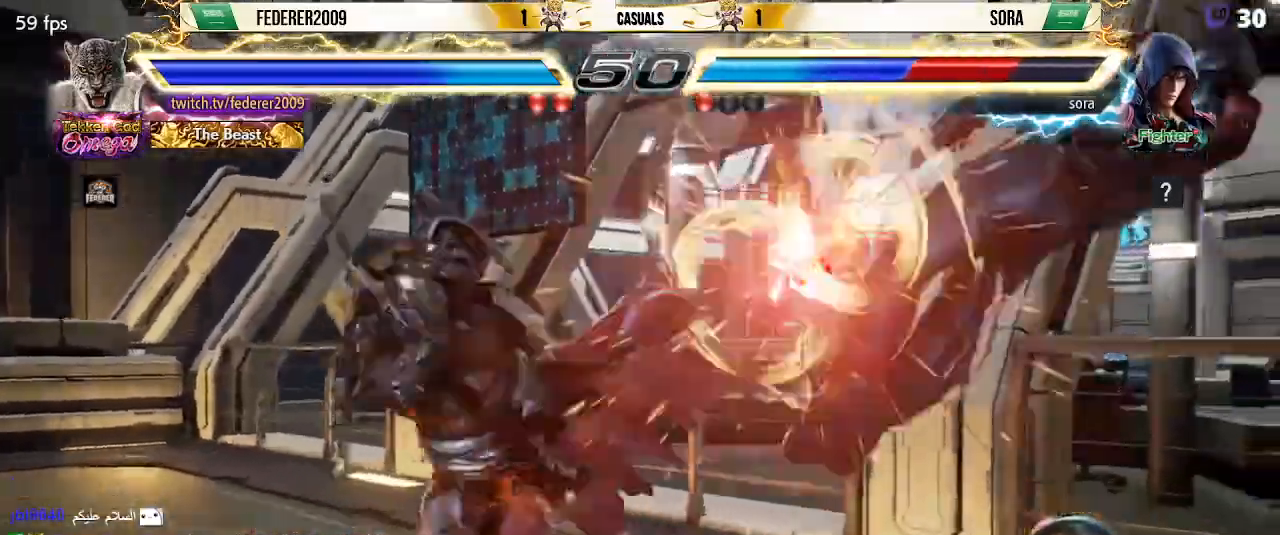
{"buttons": [], "left_stick": "center", "events": [[300, "DPAD_RIGHT", "down"], [367, "DPAD_RIGHT", "up"], [433, "DPAD_RIGHT", "down"], [500, "DPAD_RIGHT", "up"]]}
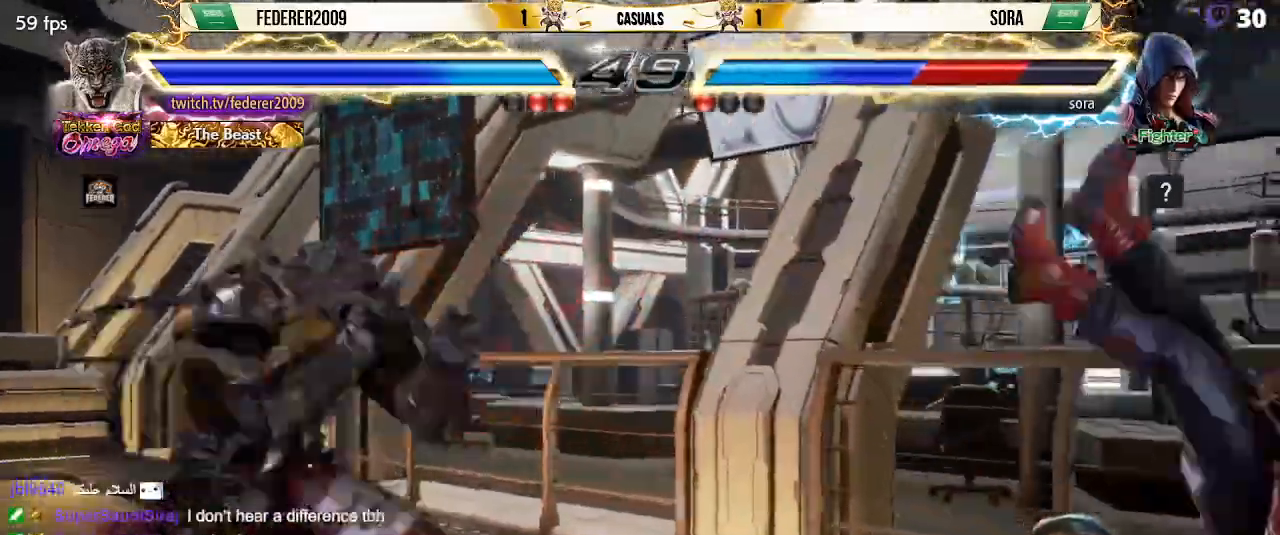
{"buttons": ["SQUARE", "L1", "DPAD_RIGHT"], "left_stick": "center", "events": [[67, "DPAD_RIGHT", "down"], [267, "L1", "down"], [300, "SQUARE", "down"]]}
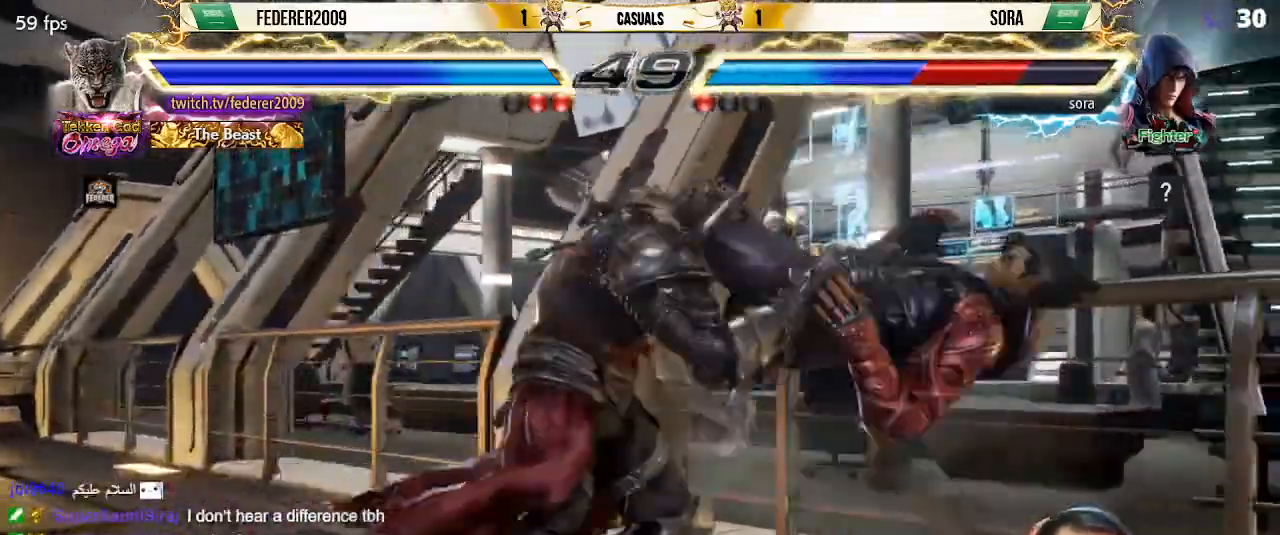
{"buttons": ["SQUARE", "DPAD_RIGHT"], "left_stick": "center", "events": [[500, "L1", "up"]]}
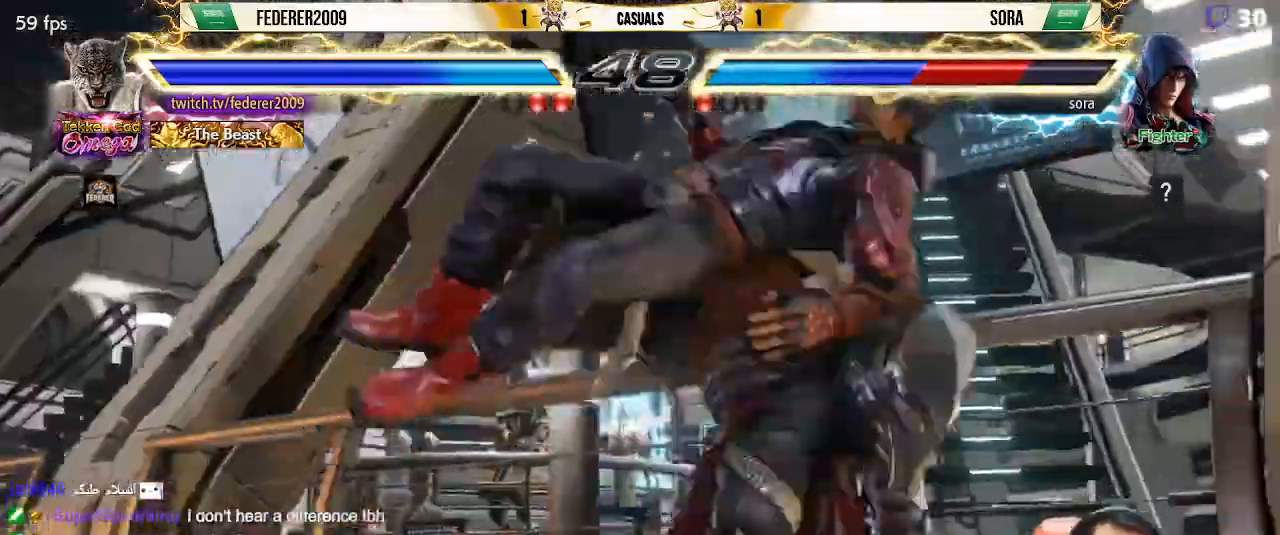
{"buttons": ["SQUARE", "DPAD_RIGHT"], "left_stick": "center", "events": []}
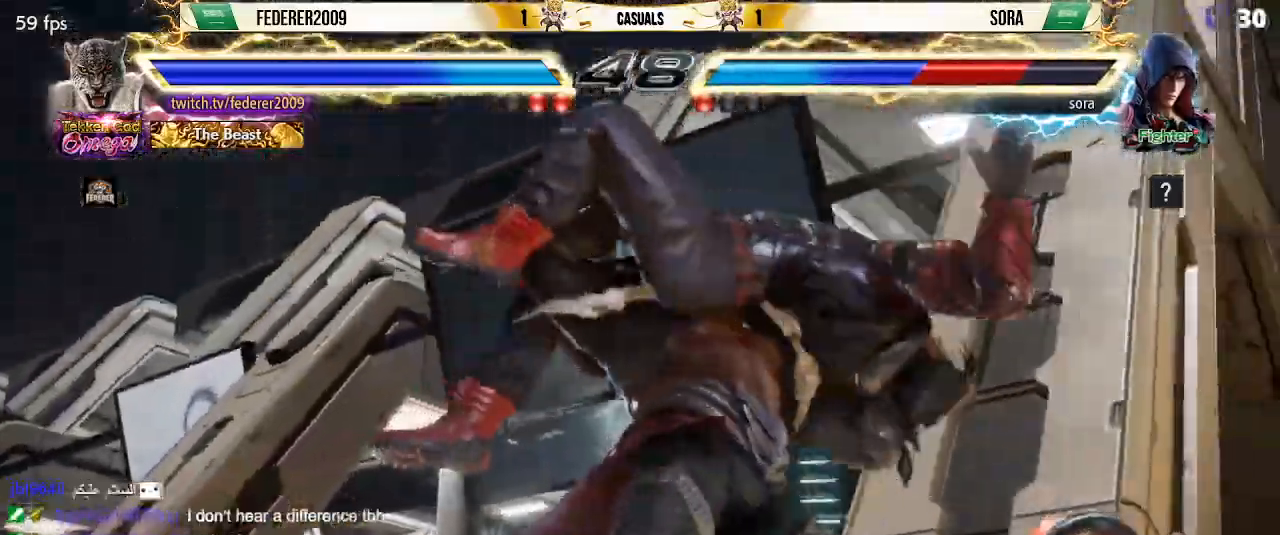
{"buttons": ["CROSS", "DPAD_LEFT"], "left_stick": "center", "events": [[100, "SQUARE", "up"], [167, "DPAD_LEFT", "down"], [167, "DPAD_RIGHT", "up"], [200, "CROSS", "down"]]}
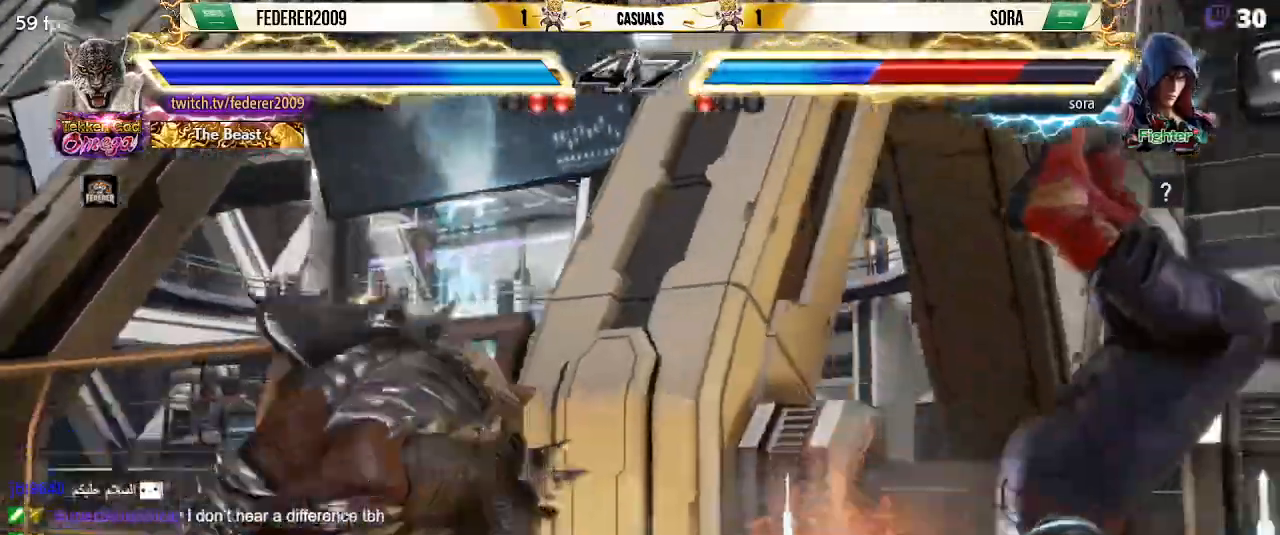
{"buttons": ["CROSS"], "left_stick": "center", "events": [[133, "DPAD_LEFT", "up"]]}